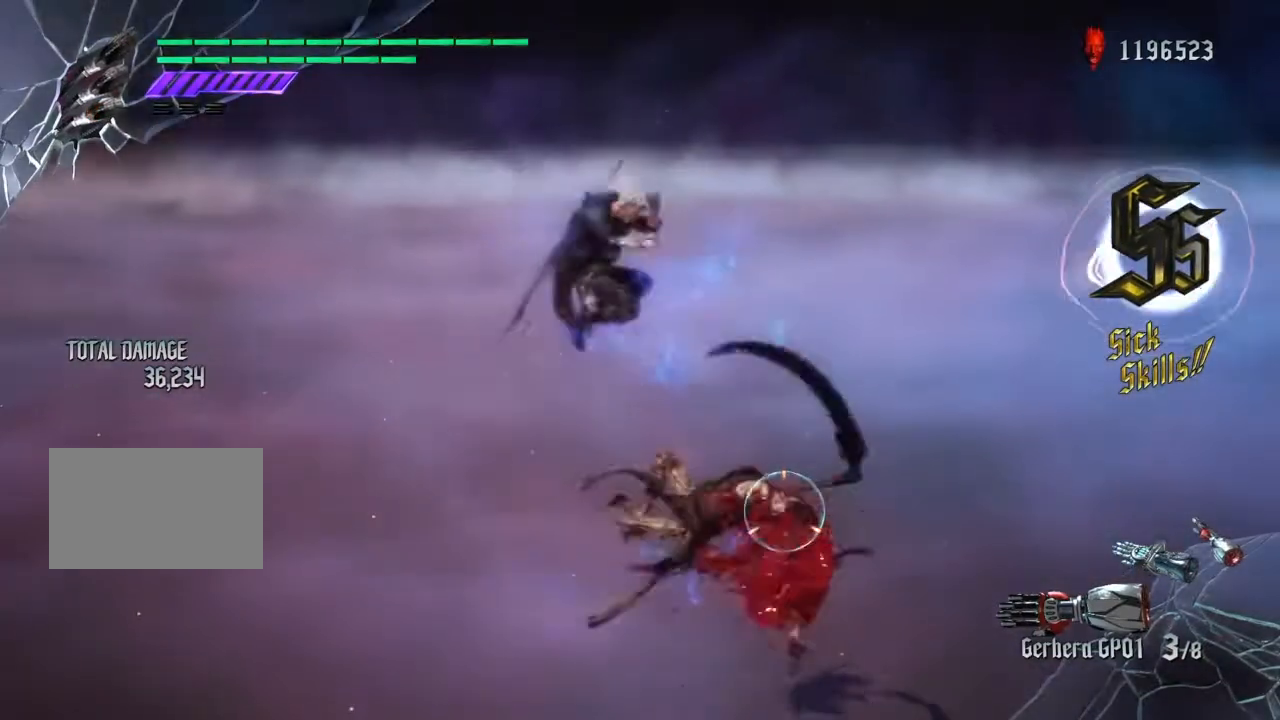
Gameplay with a controller (PlayStation layout); each line is a JSON object with the inputs held at the frame after it. "events" lists button and stick changes between this image and that frame as [ms after this image, input, new state], when the widget could be followed in between. Not read: L3 R3.
{"buttons": ["R2"], "left_stick": "center", "right_stick": "center", "events": [[100, "R2", "up"], [100, "left_stick", "left"], [300, "L1", "down"], [300, "L2", "down"], [300, "left_stick", "right"], [333, "TRIANGLE", "down"], [433, "L1", "up"], [433, "L2", "up"], [433, "R2", "down"], [433, "TRIANGLE", "up"], [467, "R1", "up"], [500, "left_stick", "center"]]}
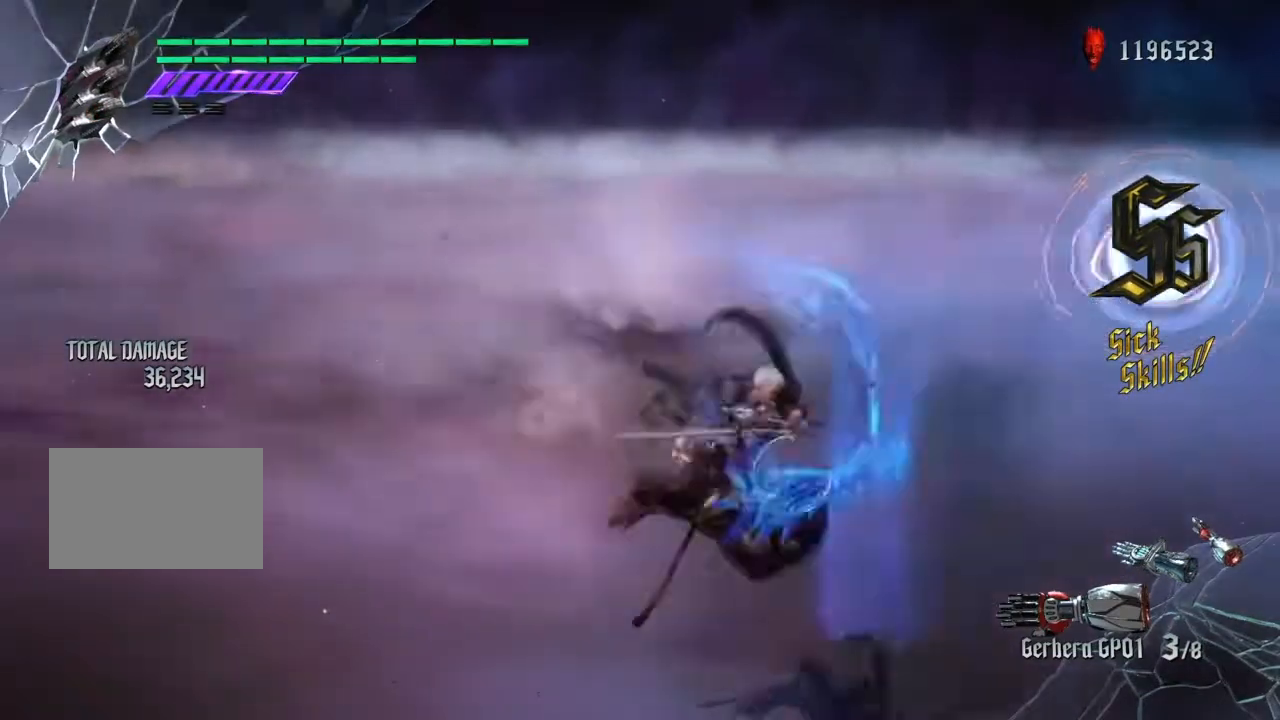
{"buttons": ["R1", "R2"], "left_stick": "center", "right_stick": "center", "events": [[134, "R2", "up"], [467, "R1", "down"], [467, "R2", "down"]]}
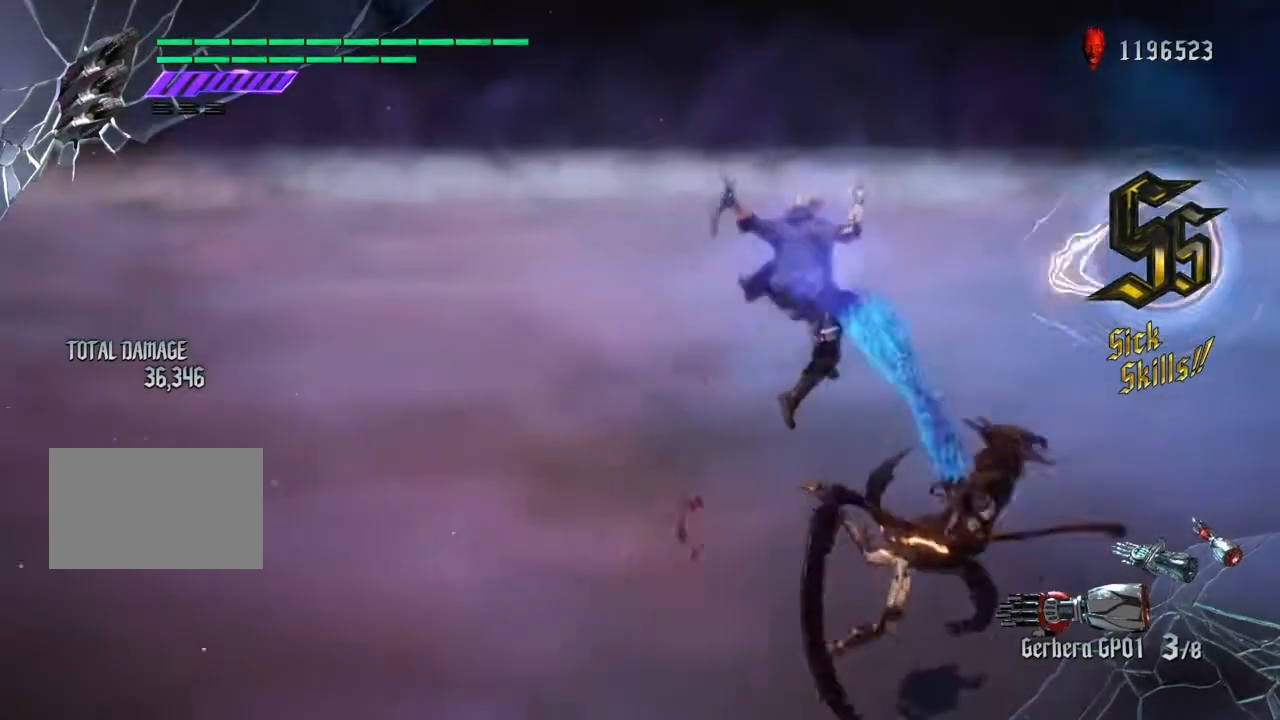
{"buttons": ["R1", "R2"], "left_stick": "center", "right_stick": "center", "events": [[367, "L1", "down"], [467, "L1", "up"]]}
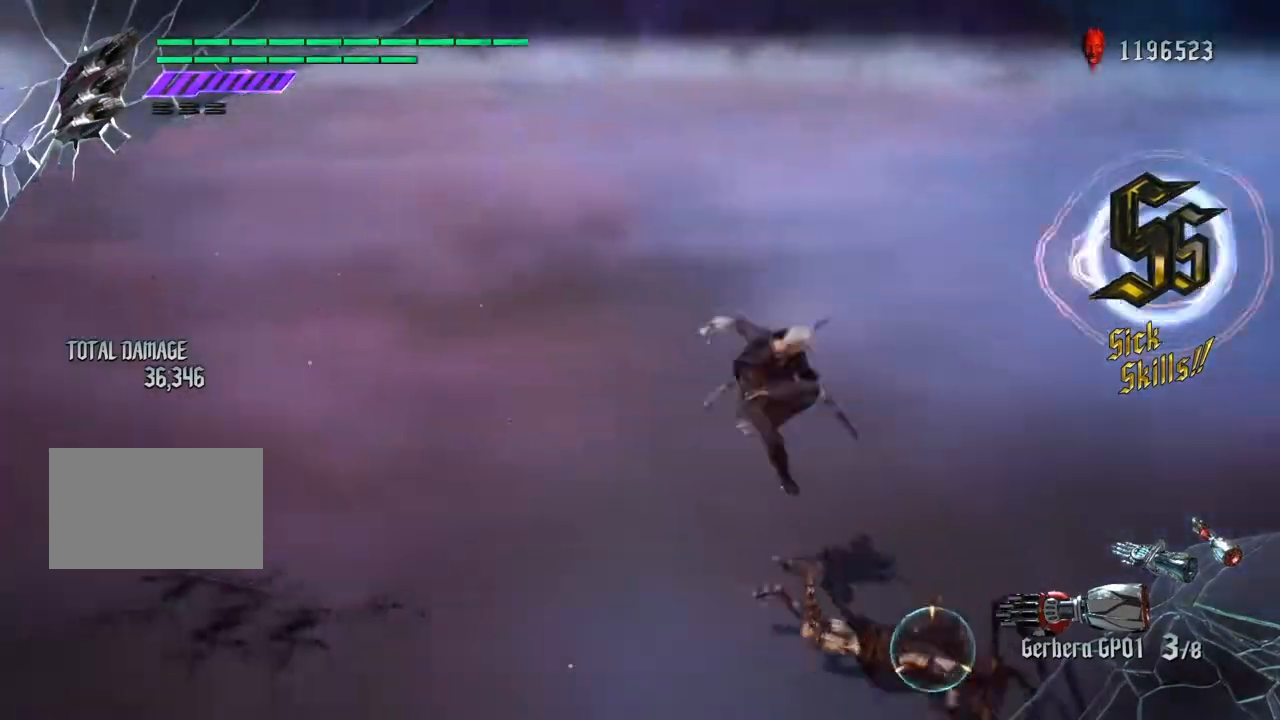
{"buttons": ["TRIANGLE", "R1"], "left_stick": "left", "right_stick": "center", "events": [[67, "R2", "up"], [67, "left_stick", "left"], [134, "left_stick", "center"], [234, "left_stick", "left"], [401, "TRIANGLE", "down"], [467, "TRIANGLE", "up"], [501, "TRIANGLE", "down"]]}